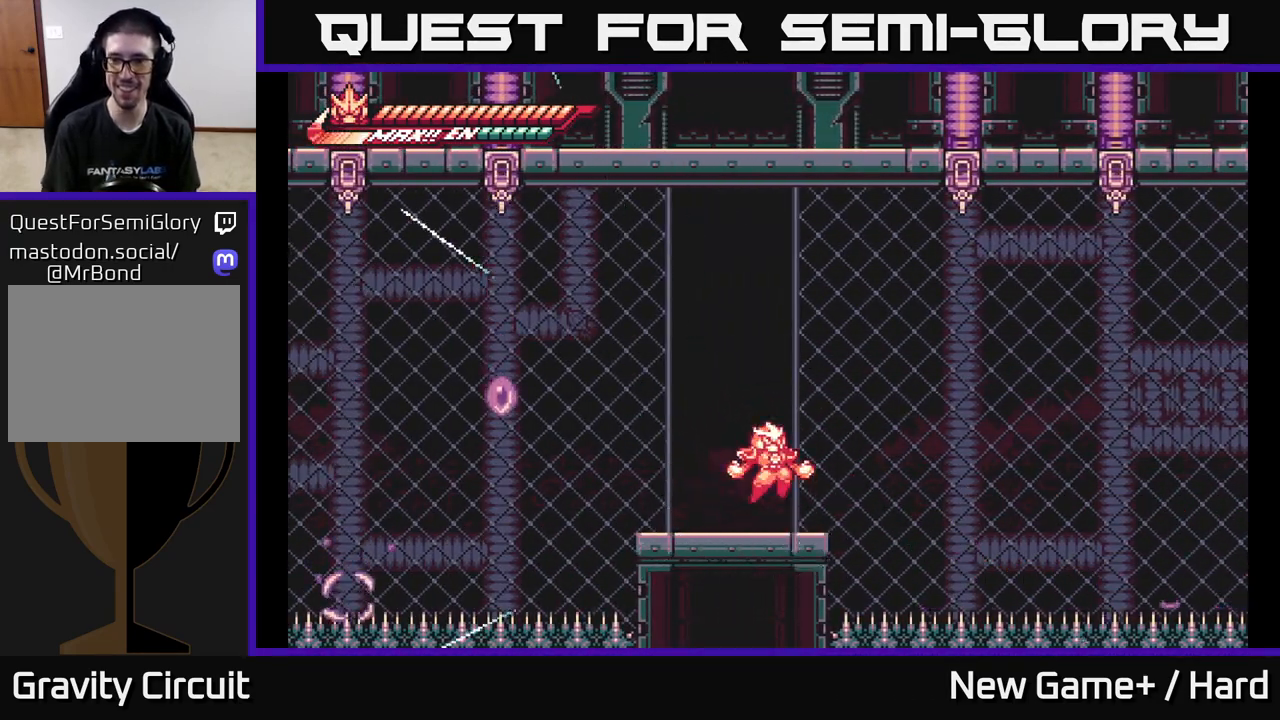
Gameplay with a controller (Xbox layout); each line is a JSON object with the inputs held at the frame after it. "events" lists button and stick changes between this image and that frame as [ms after this image, input, new state], when the widget could be followed in between.
{"buttons": [], "left_stick": "left", "right_stick": "center", "events": [[50, "left_stick", "left"], [283, "left_stick", "center"], [483, "left_stick", "left"]]}
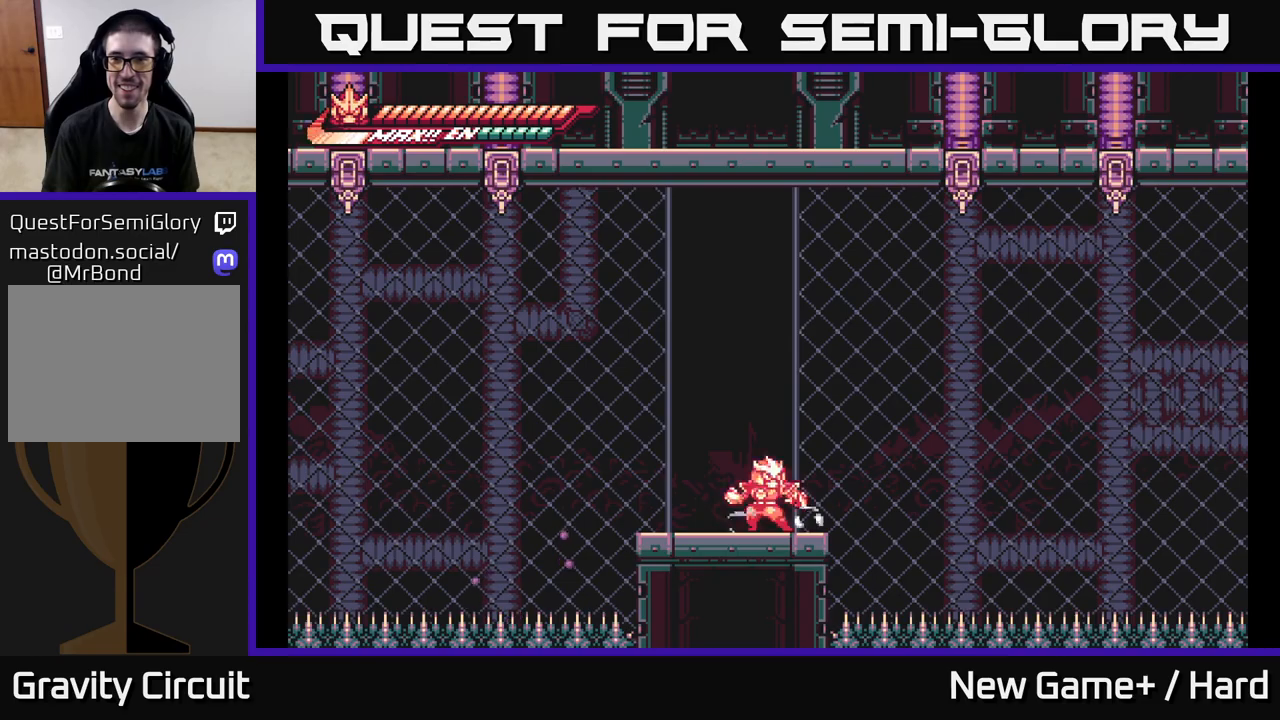
{"buttons": [], "left_stick": "left", "right_stick": "center", "events": [[233, "left_stick", "center"], [483, "left_stick", "left"]]}
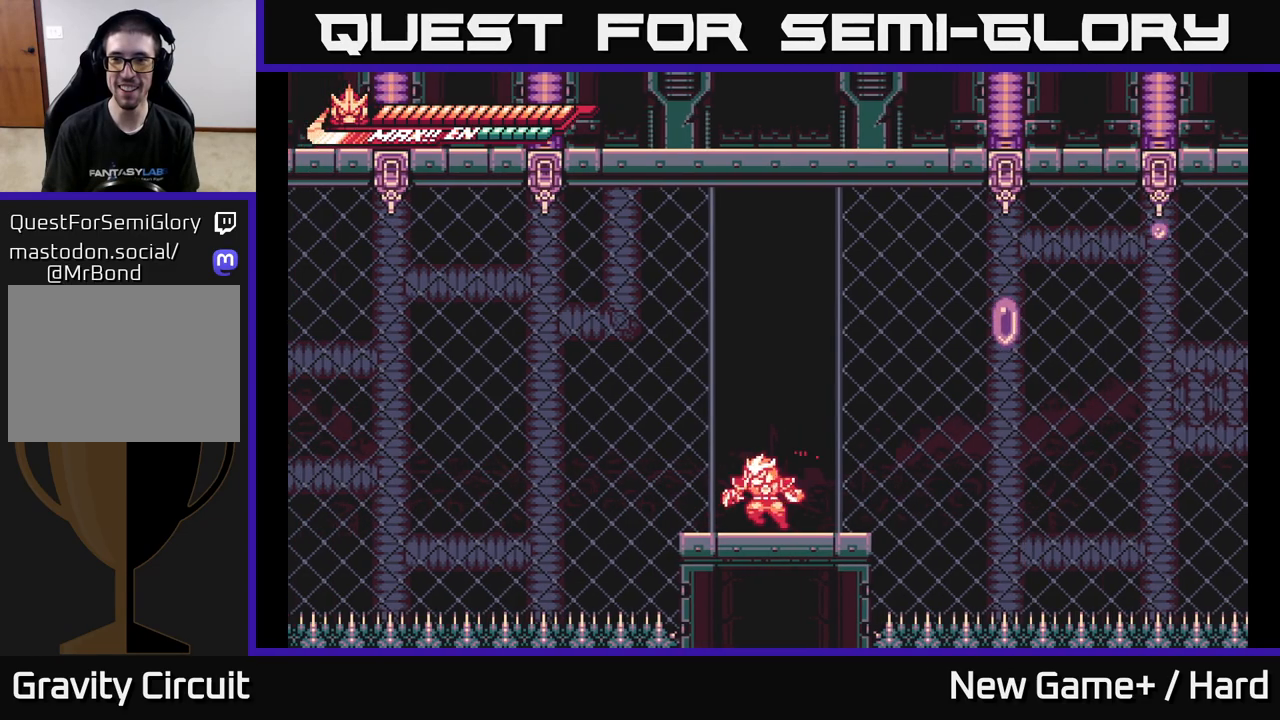
{"buttons": ["A", "L2"], "left_stick": "up-right", "right_stick": "center", "events": [[133, "left_stick", "center"], [250, "L2", "down"], [250, "left_stick", "right"], [367, "A", "down"], [367, "left_stick", "up-right"]]}
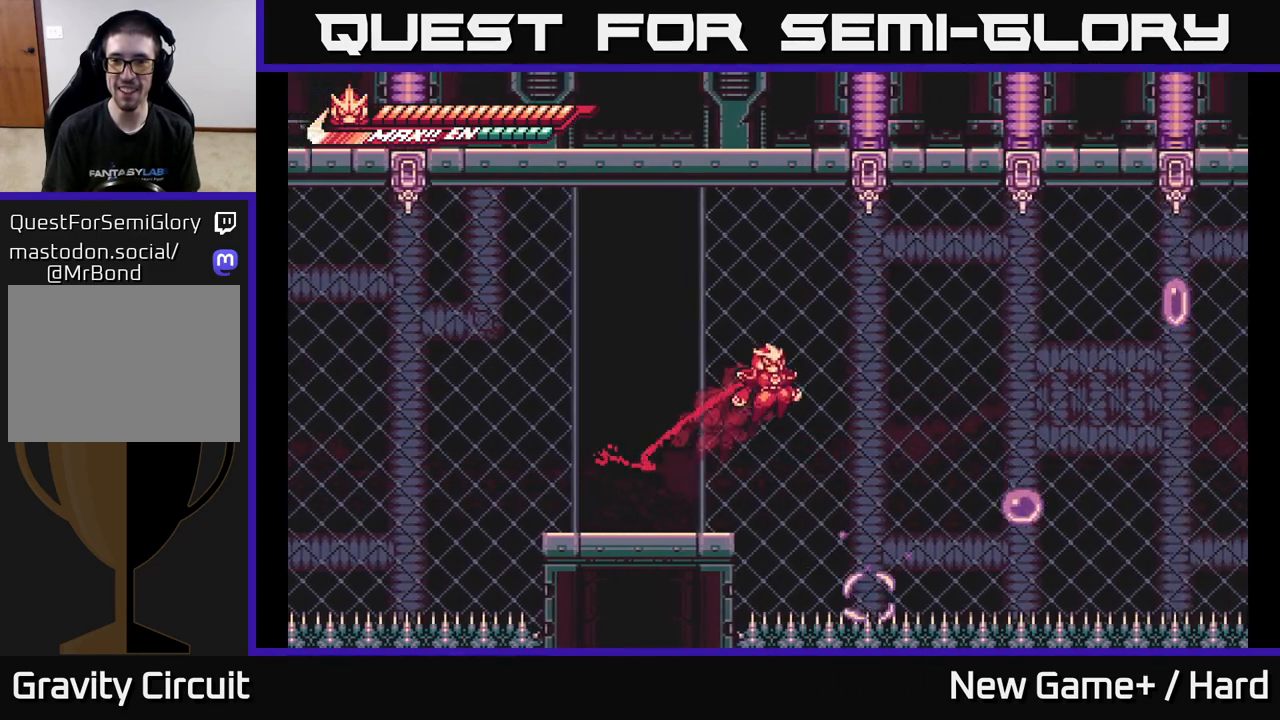
{"buttons": ["L2", "R2"], "left_stick": "up-right", "right_stick": "center", "events": [[167, "R2", "down"], [400, "A", "up"]]}
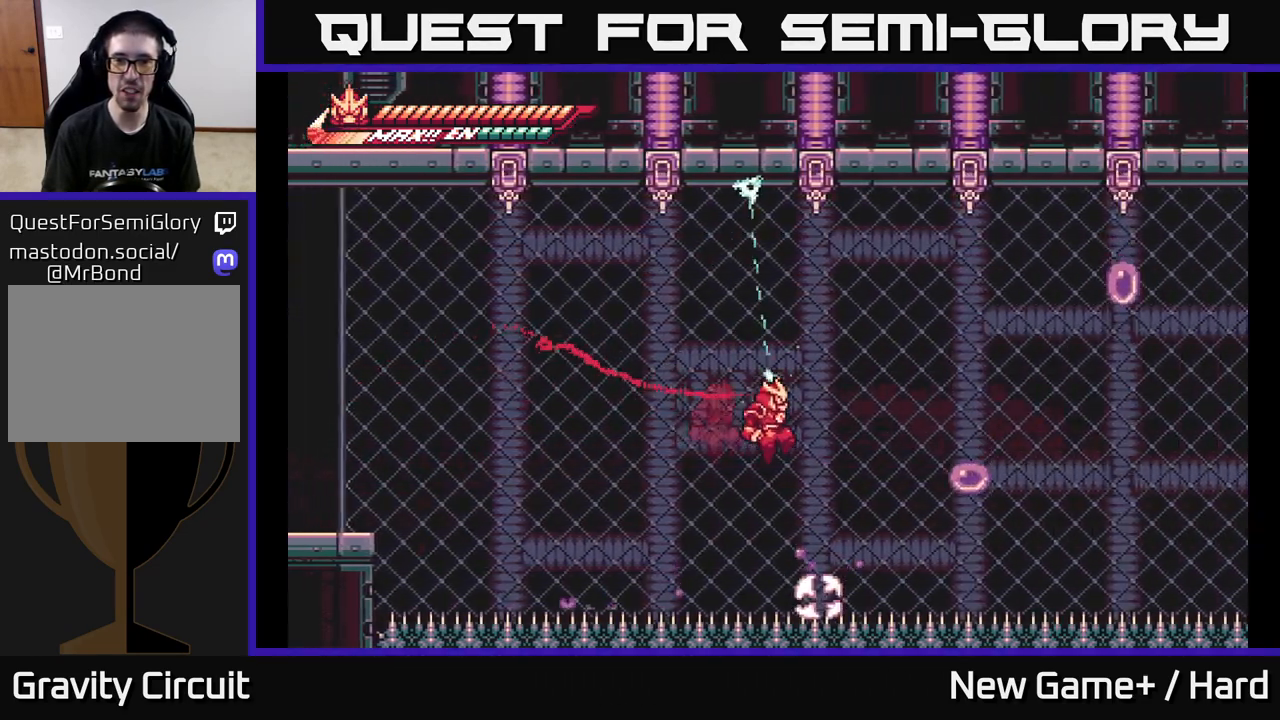
{"buttons": ["L2"], "left_stick": "up-right", "right_stick": "center", "events": [[283, "A", "down"], [350, "R2", "up"], [450, "A", "up"]]}
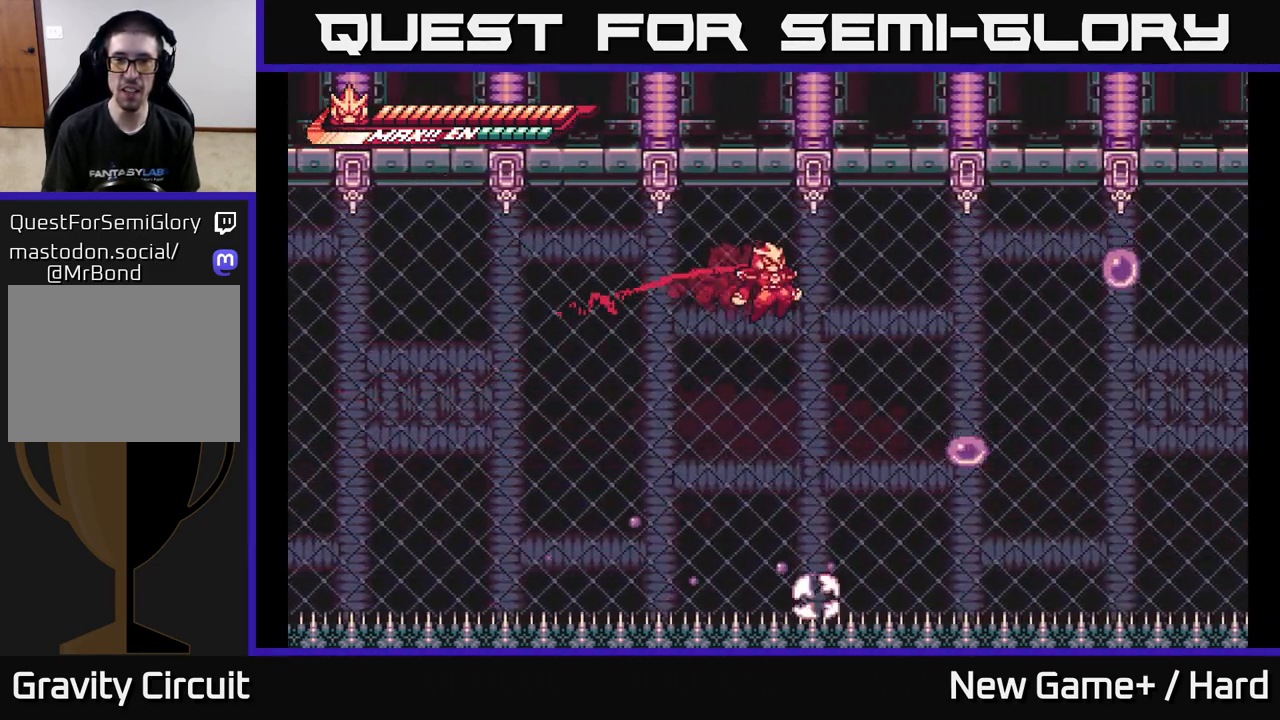
{"buttons": ["L2", "R2"], "left_stick": "up-right", "right_stick": "center", "events": [[67, "R2", "down"]]}
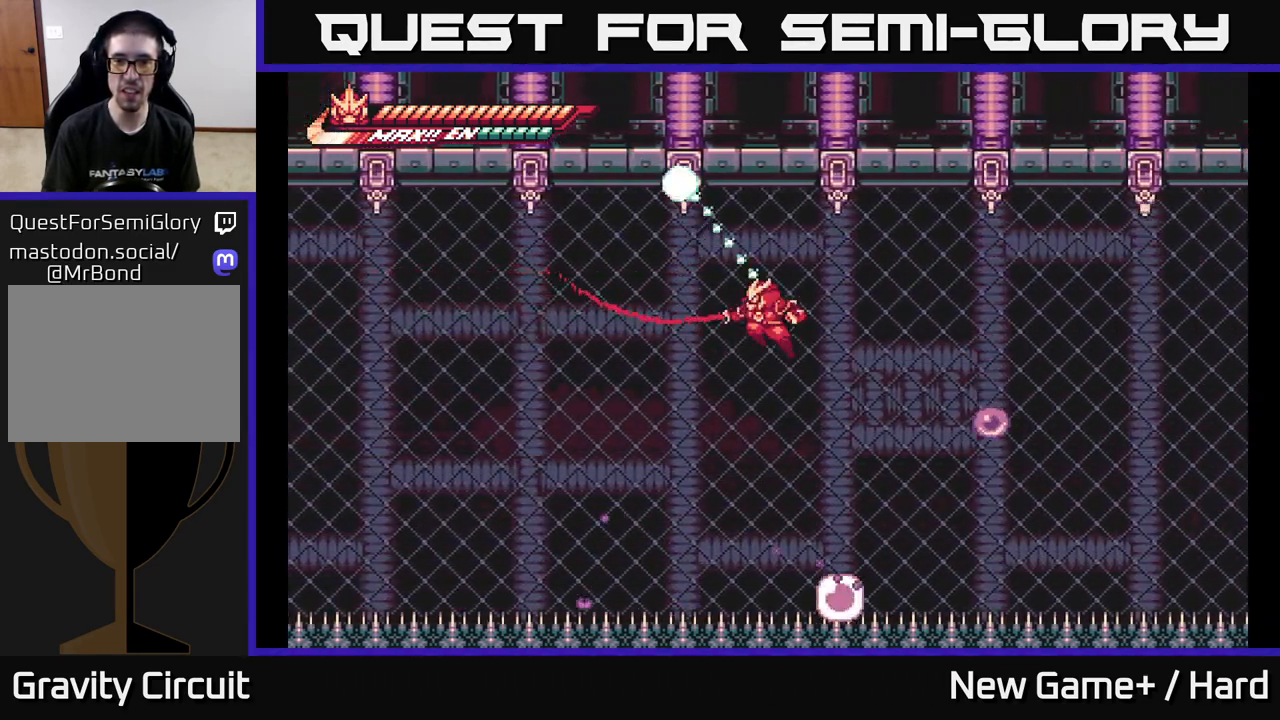
{"buttons": ["L2", "R2"], "left_stick": "up-right", "right_stick": "center", "events": [[50, "R2", "up"], [217, "R2", "down"]]}
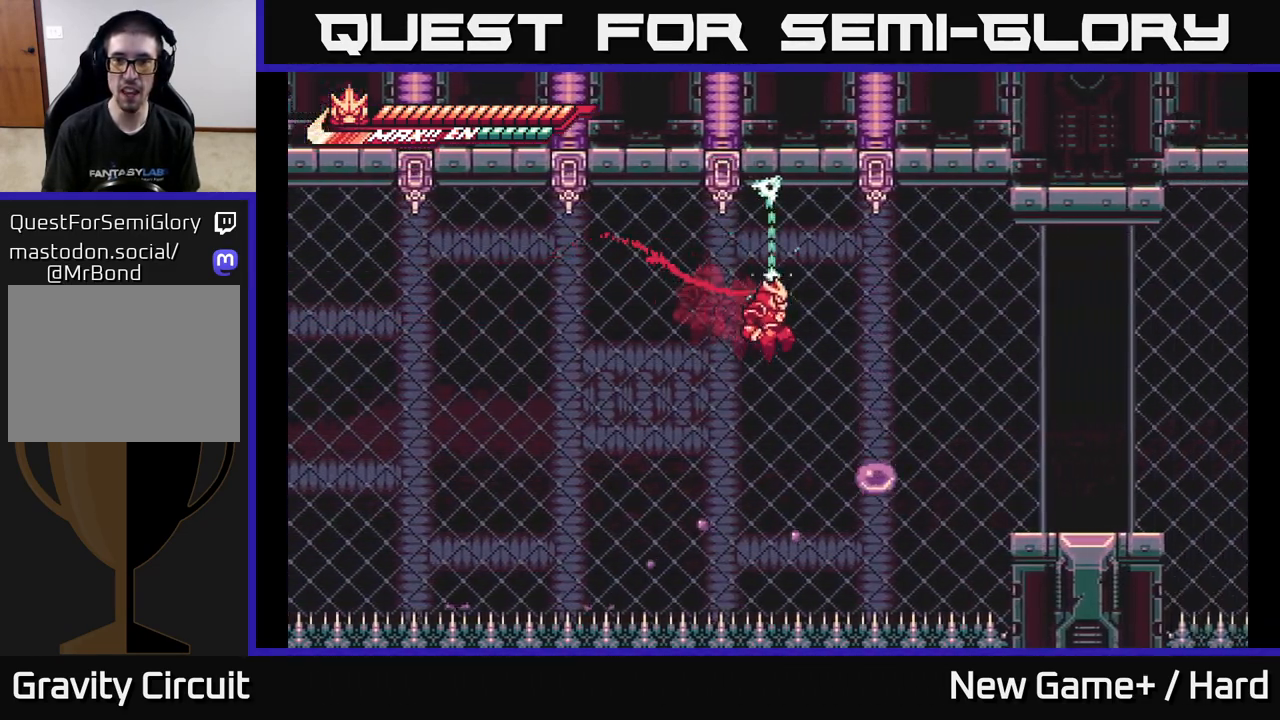
{"buttons": [], "left_stick": "right", "right_stick": "center", "events": [[133, "R2", "up"], [250, "left_stick", "right"], [400, "L2", "up"]]}
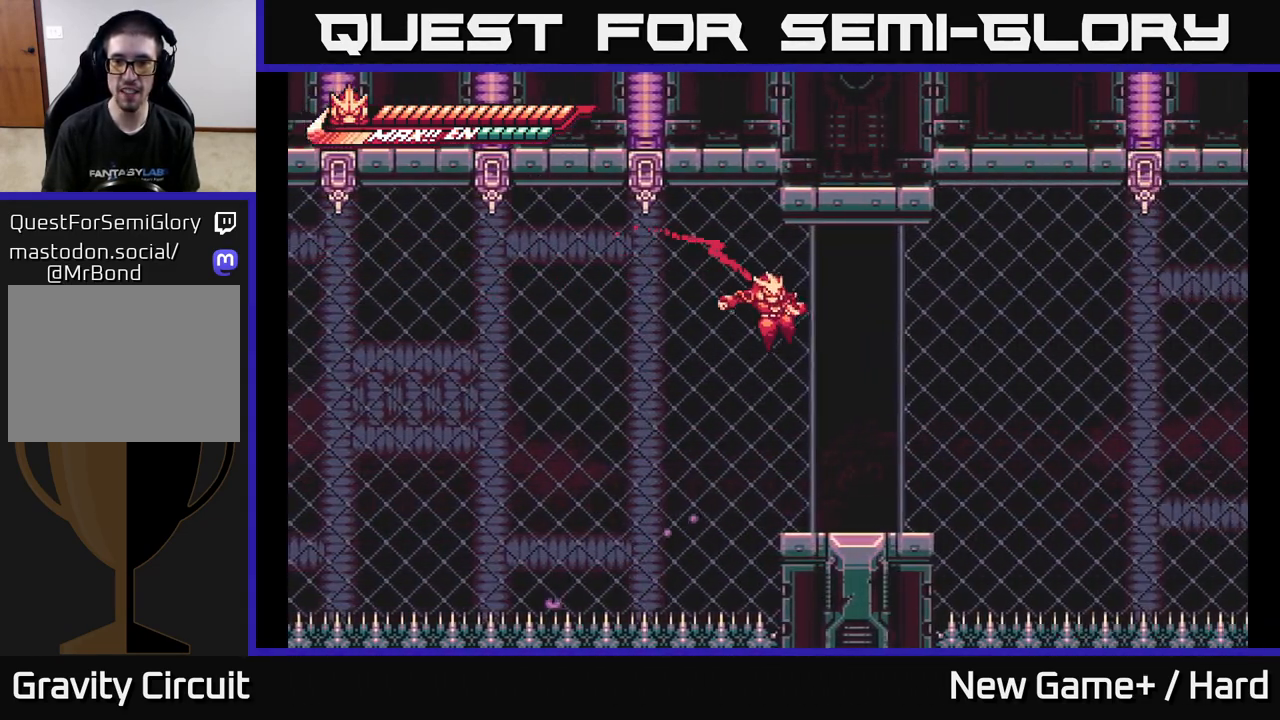
{"buttons": ["A", "L2"], "left_stick": "up-right", "right_stick": "center", "events": [[317, "L2", "down"], [383, "A", "down"], [500, "left_stick", "up-right"]]}
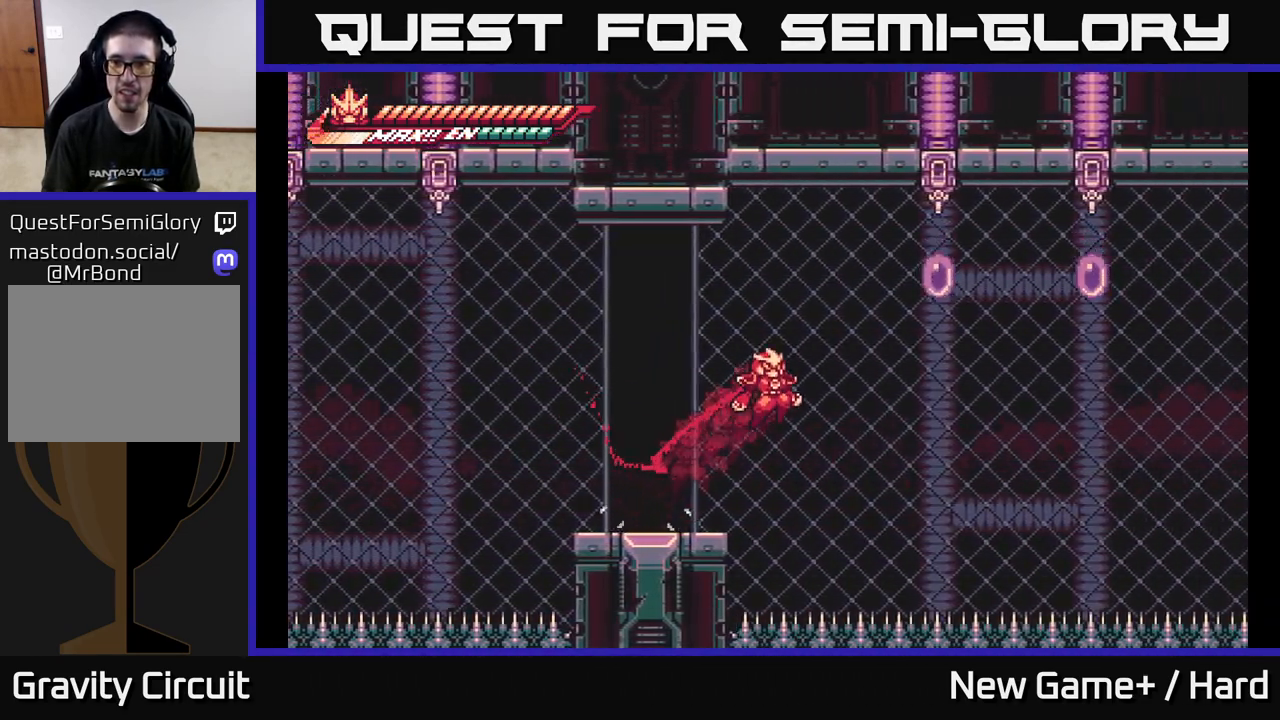
{"buttons": ["L2", "R2"], "left_stick": "up-right", "right_stick": "center", "events": [[150, "R2", "down"], [400, "A", "up"]]}
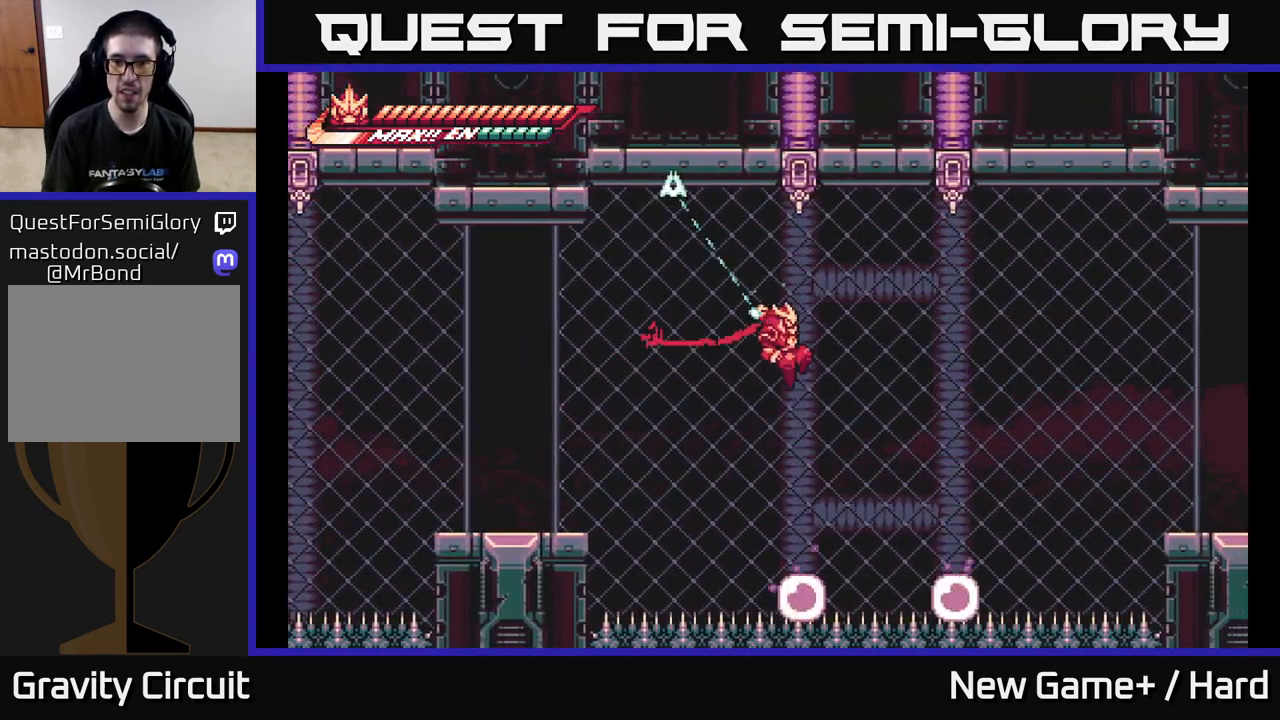
{"buttons": ["L2", "R2"], "left_stick": "up-right", "right_stick": "center", "events": [[150, "R2", "up"], [167, "A", "down"], [217, "R2", "down"], [400, "A", "up"]]}
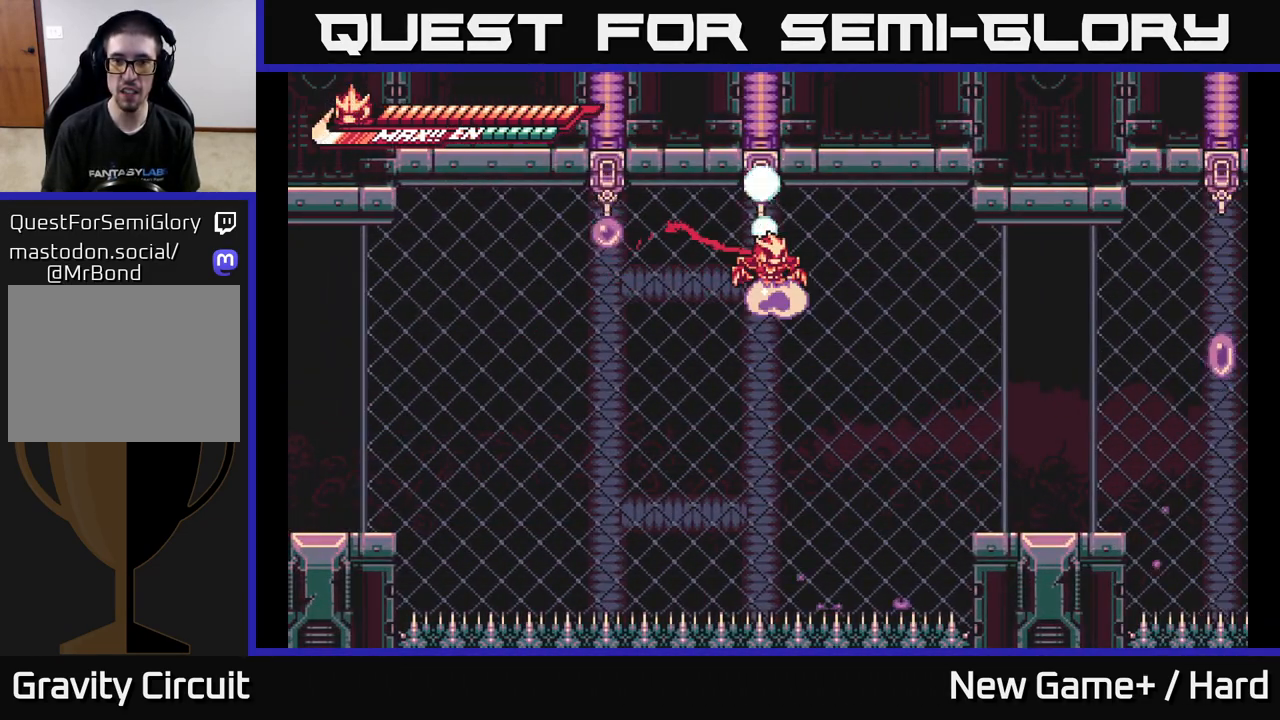
{"buttons": ["A"], "left_stick": "up-left", "right_stick": "center", "events": [[100, "R2", "up"], [333, "A", "down"], [383, "R2", "down"], [433, "L2", "up"], [450, "left_stick", "up-left"], [483, "R2", "up"]]}
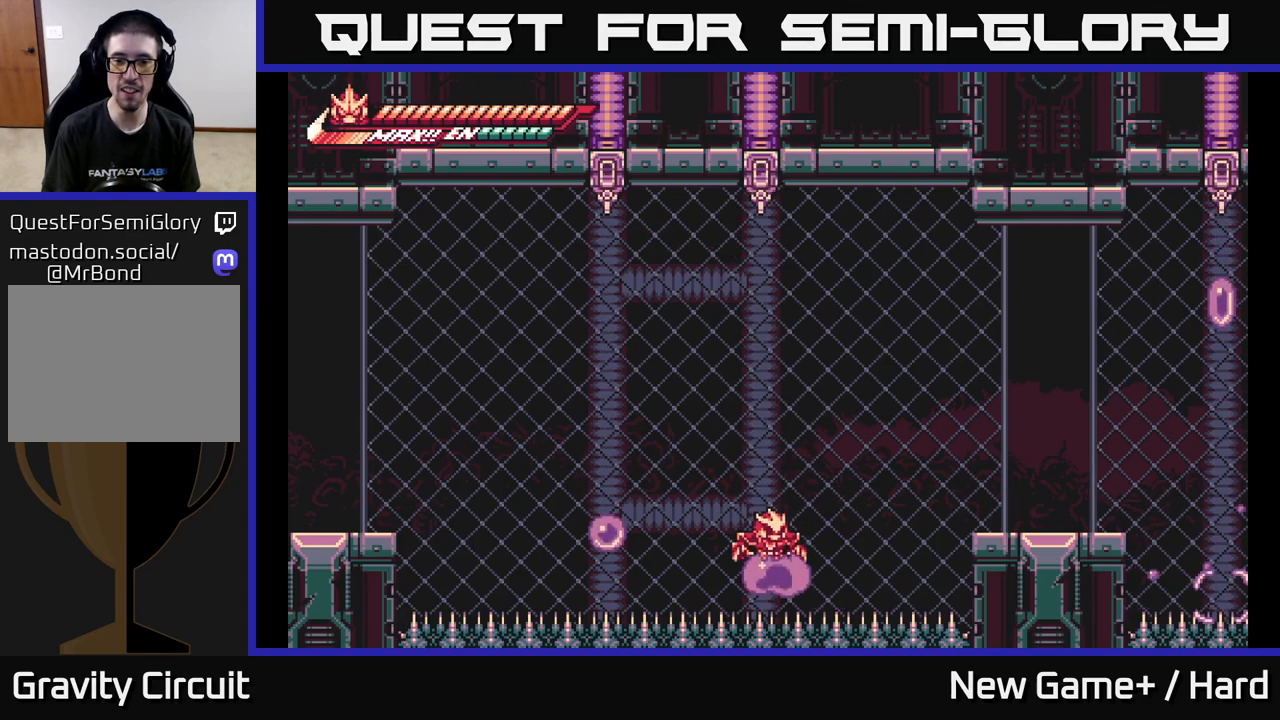
{"buttons": ["A"], "left_stick": "up-left", "right_stick": "center", "events": [[33, "X", "down"], [83, "left_stick", "down-right"], [150, "A", "up"], [150, "X", "up"], [167, "left_stick", "up-right"], [200, "A", "down"], [217, "X", "down"], [233, "left_stick", "up-left"], [317, "X", "up"], [333, "left_stick", "down-right"], [350, "A", "up"], [383, "A", "down"], [383, "X", "down"], [467, "left_stick", "up-left"], [483, "X", "up"]]}
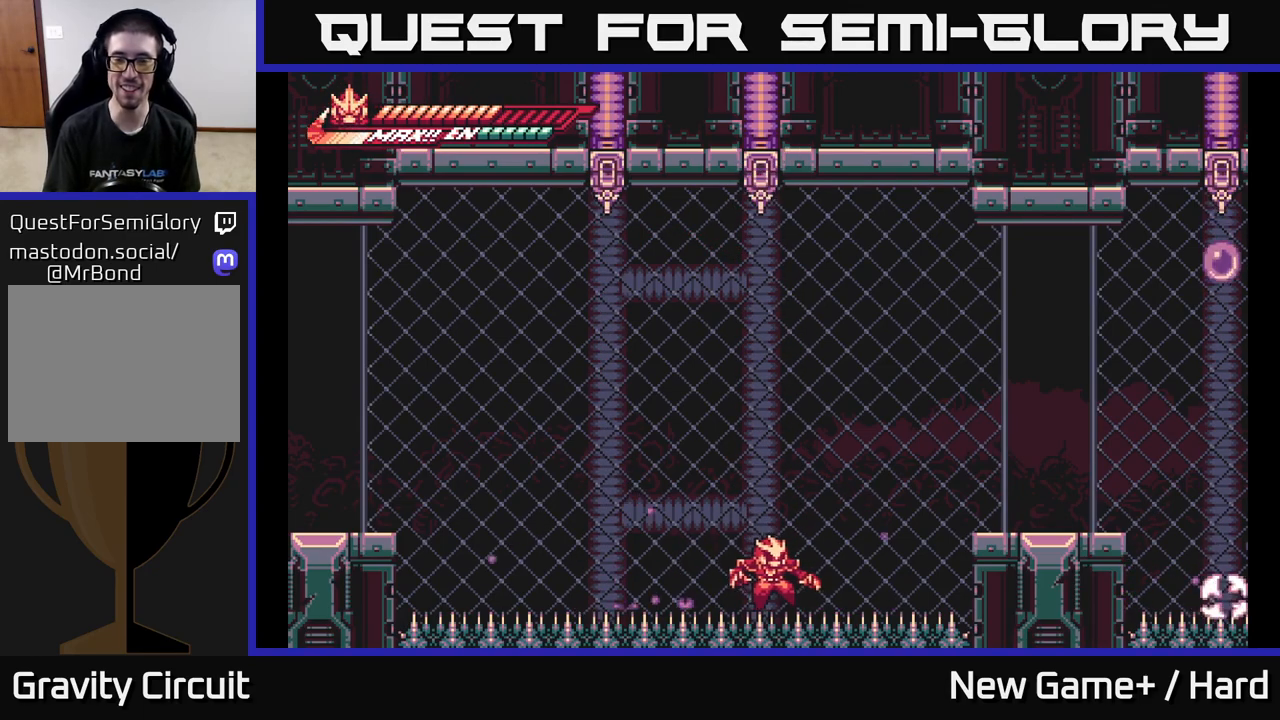
{"buttons": ["A"], "left_stick": "right", "right_stick": "center", "events": [[17, "A", "up"], [50, "A", "down"], [67, "X", "down"], [83, "left_stick", "down-left"], [167, "A", "up"], [167, "X", "up"], [200, "left_stick", "down-right"], [233, "A", "down"], [233, "X", "down"], [267, "left_stick", "up"], [317, "X", "up"], [333, "A", "up"], [350, "left_stick", "left"], [417, "X", "down"], [433, "A", "down"], [433, "left_stick", "down"], [500, "X", "up"], [500, "left_stick", "right"]]}
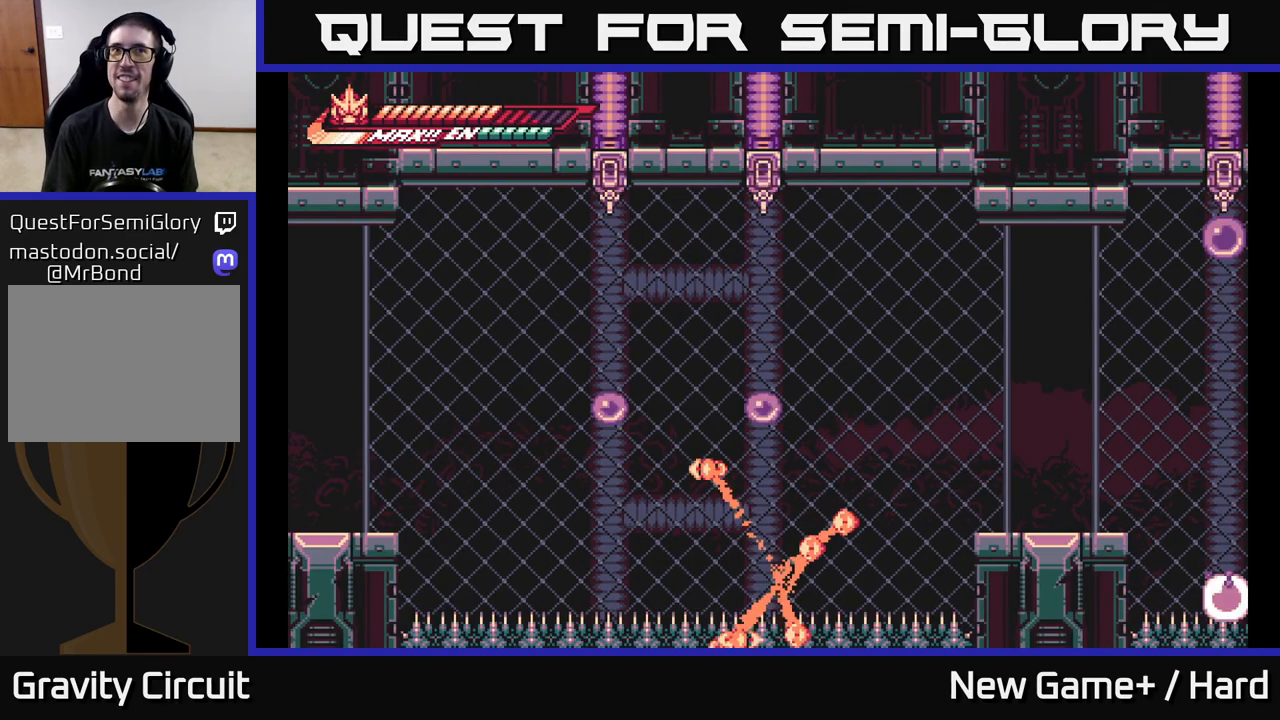
{"buttons": ["A"], "left_stick": "left", "right_stick": "center", "events": [[17, "A", "up"], [100, "left_stick", "left"], [133, "A", "down"], [233, "left_stick", "center"], [267, "A", "up"], [367, "left_stick", "left"], [467, "A", "down"]]}
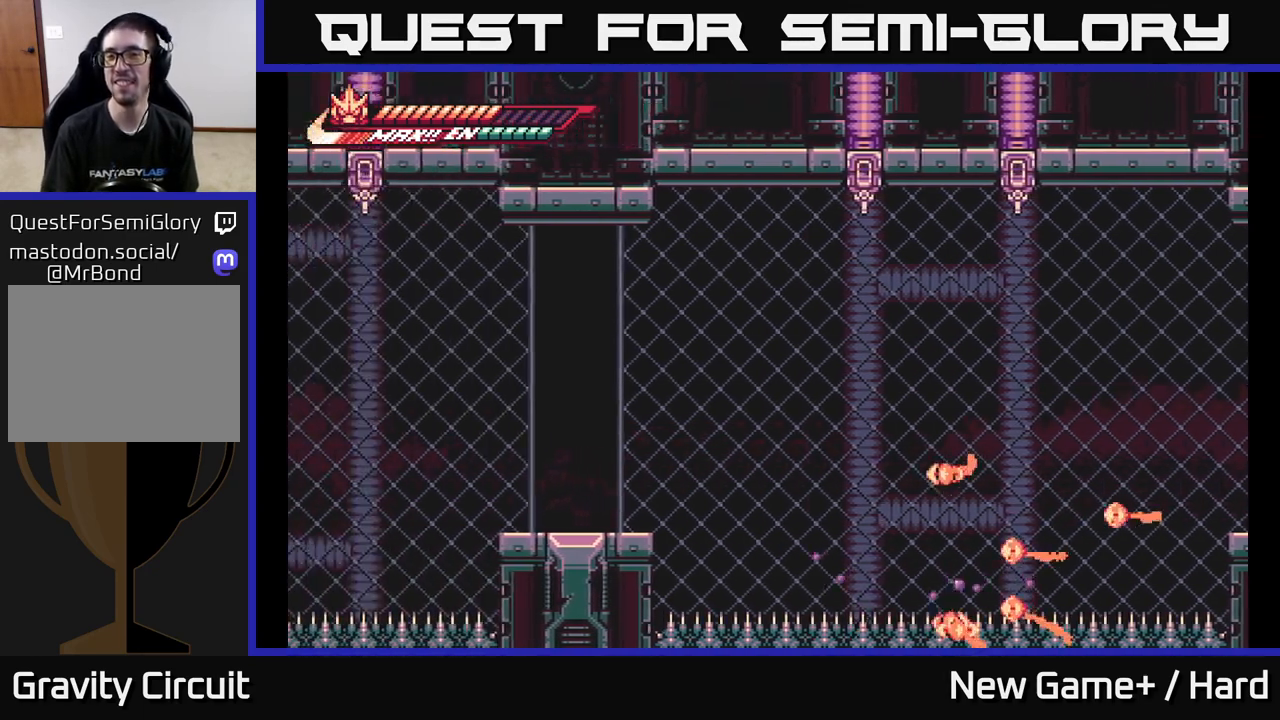
{"buttons": [], "left_stick": "left", "right_stick": "center", "events": [[117, "left_stick", "center"], [150, "A", "up"], [367, "left_stick", "left"]]}
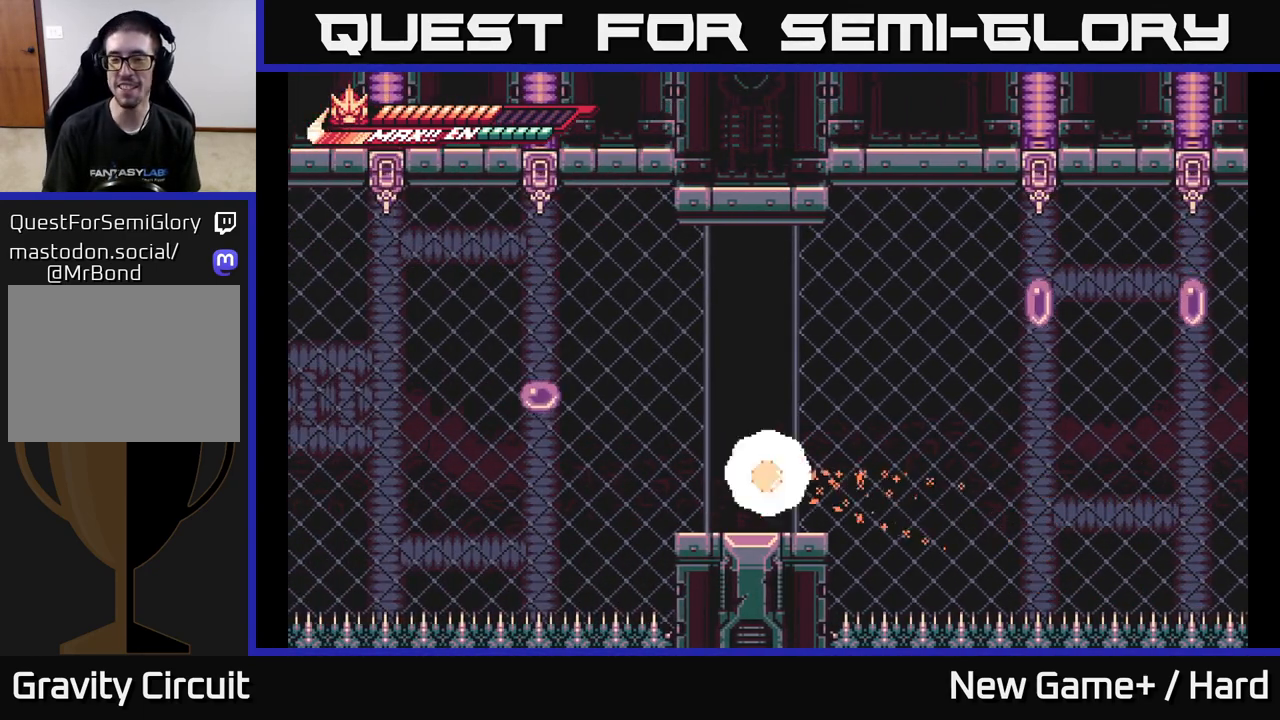
{"buttons": [], "left_stick": "center", "right_stick": "center", "events": [[117, "left_stick", "center"]]}
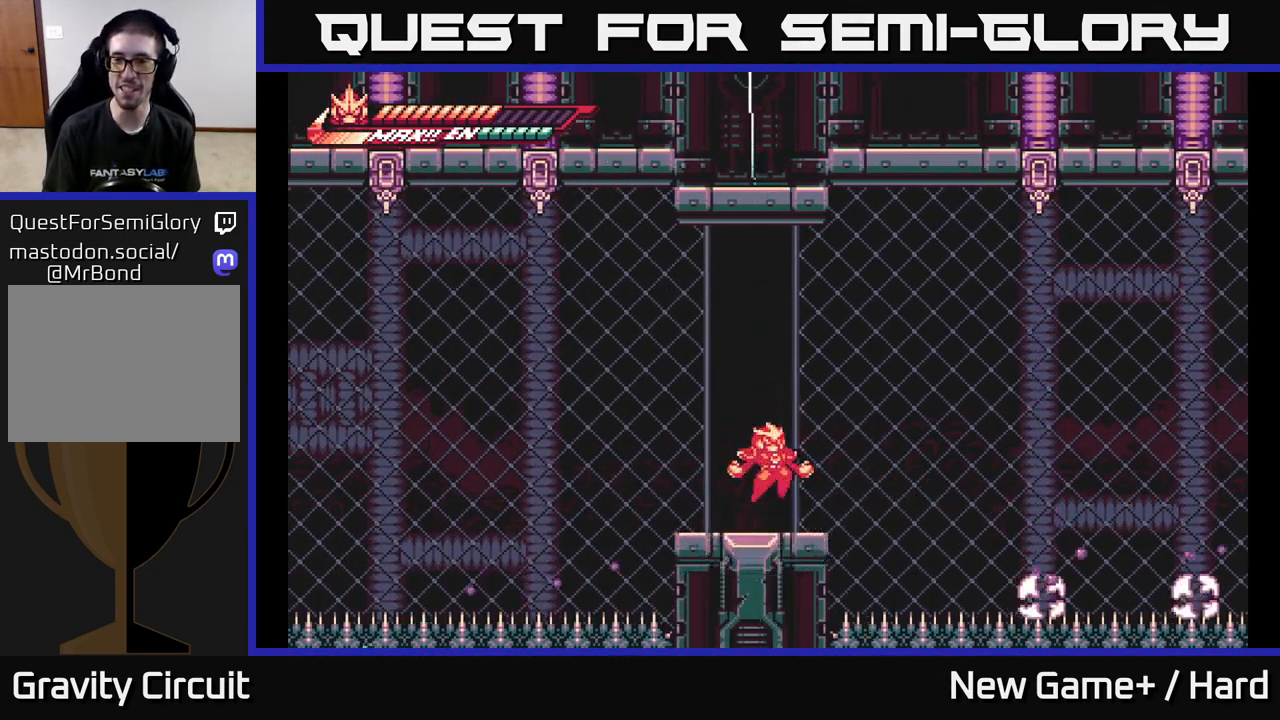
{"buttons": [], "left_stick": "center", "right_stick": "center", "events": [[183, "left_stick", "left"], [367, "left_stick", "center"]]}
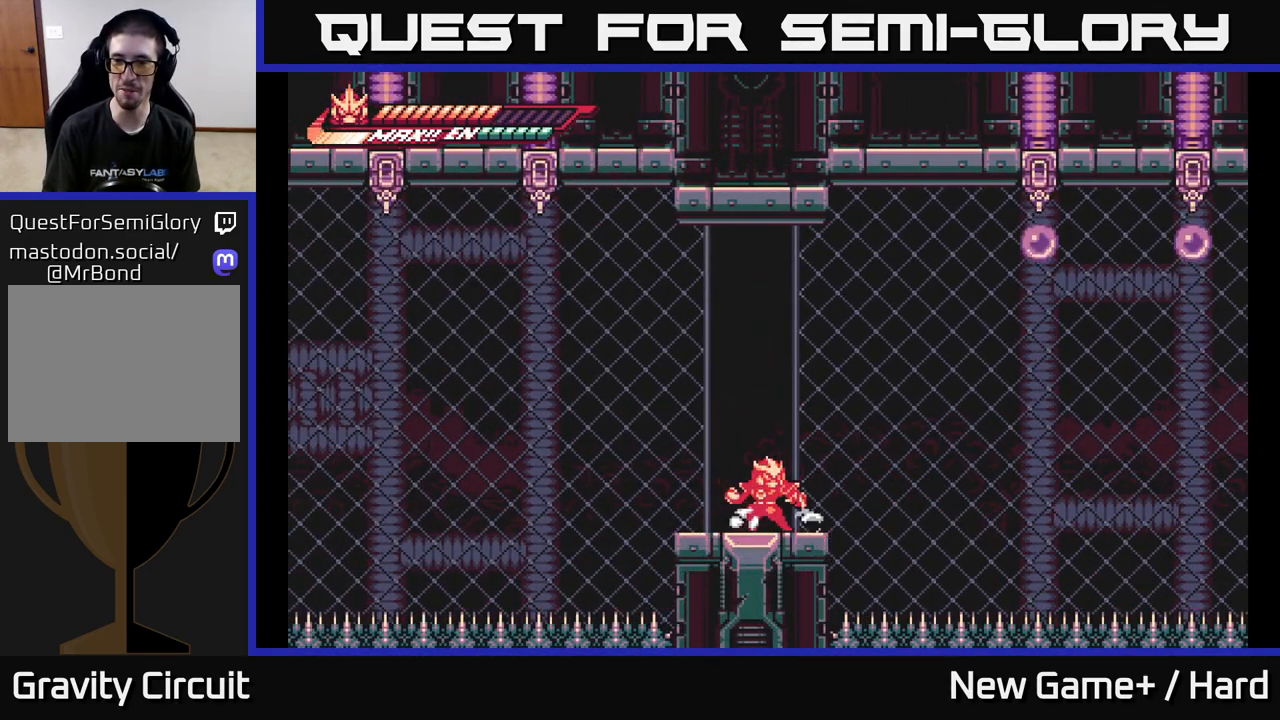
{"buttons": ["A", "L2"], "left_stick": "right", "right_stick": "center", "events": [[67, "left_stick", "left"], [217, "L2", "down"], [217, "left_stick", "right"], [350, "A", "down"]]}
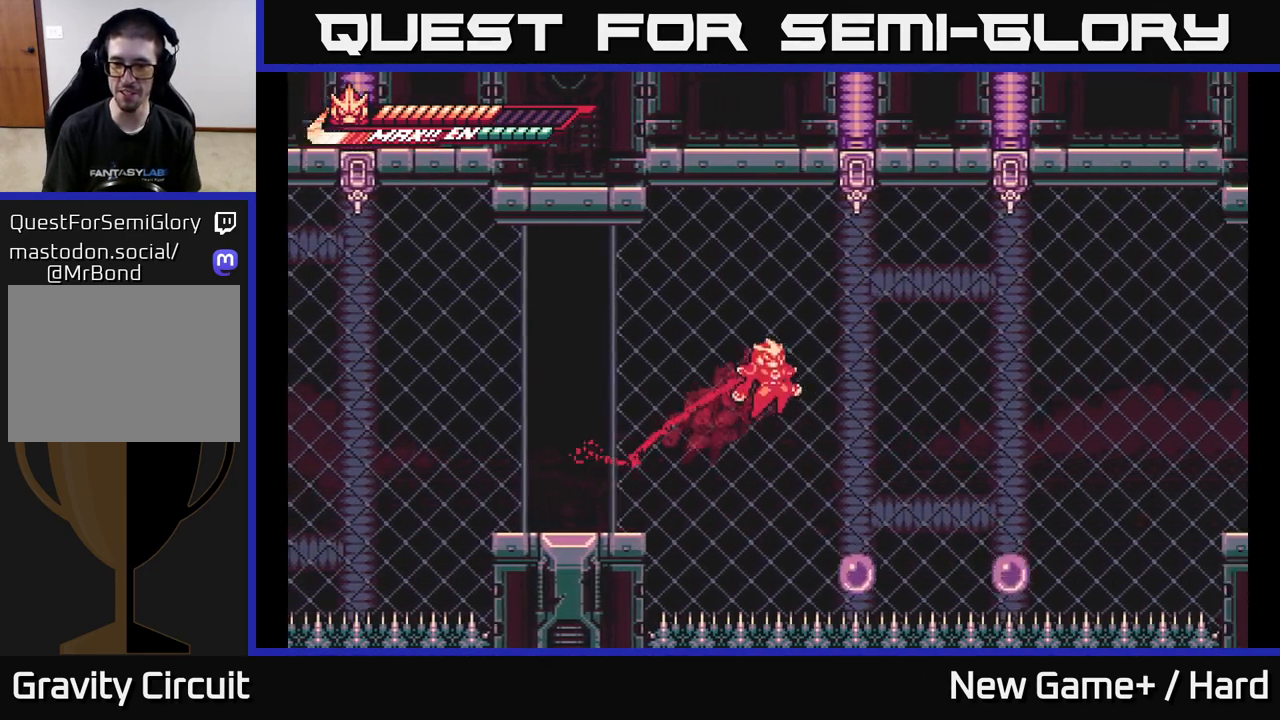
{"buttons": ["A", "L2"], "left_stick": "right", "right_stick": "center", "events": [[367, "A", "up"], [433, "A", "down"]]}
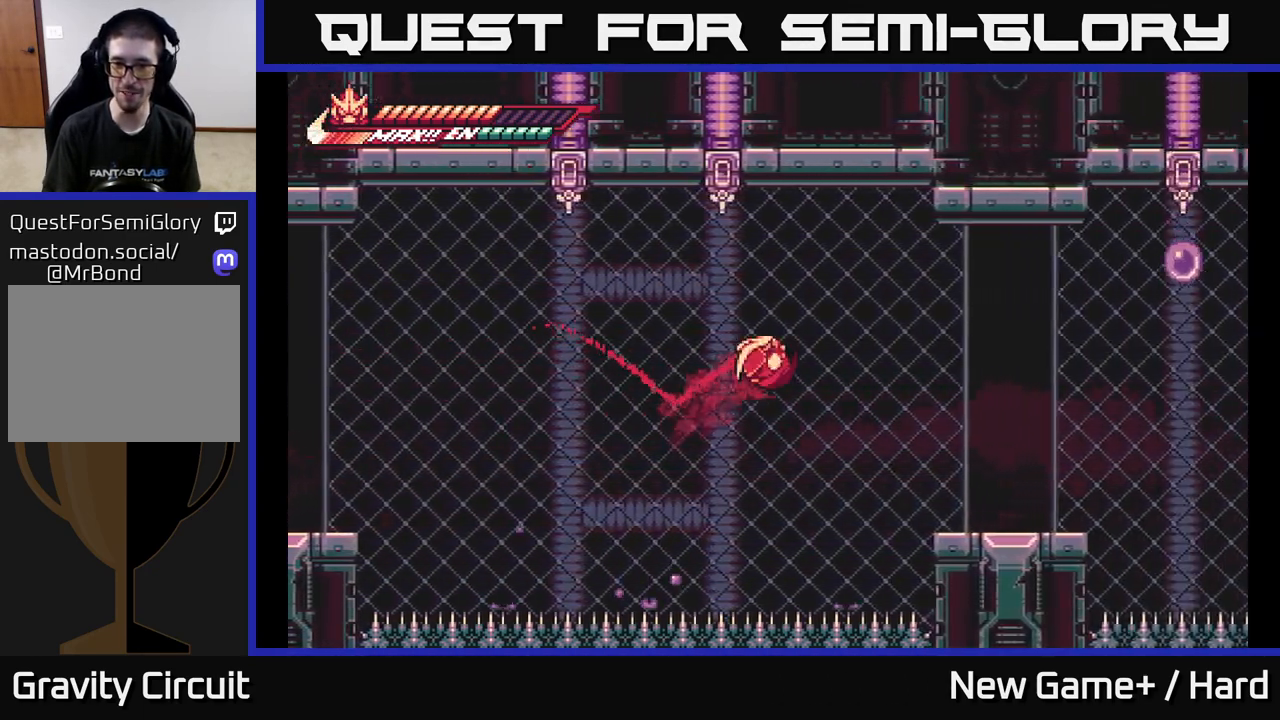
{"buttons": ["L2"], "left_stick": "right", "right_stick": "center", "events": [[117, "A", "up"]]}
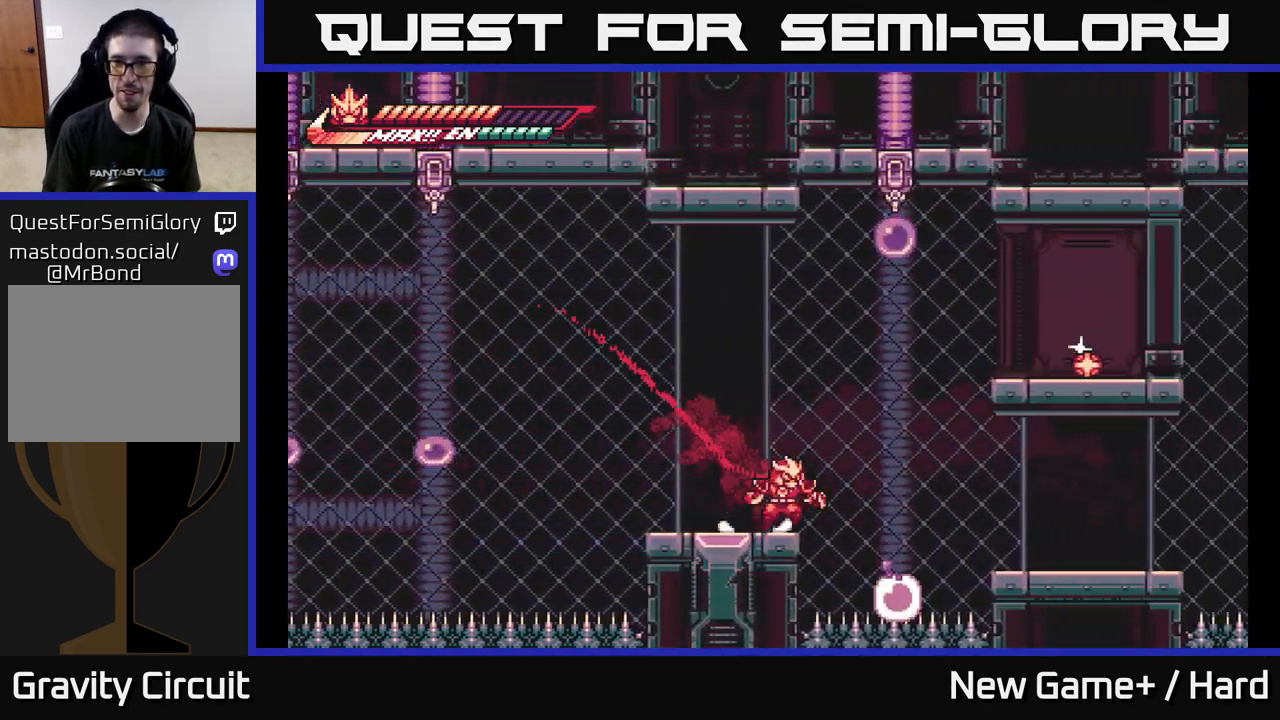
{"buttons": ["A"], "left_stick": "left", "right_stick": "center", "events": [[67, "A", "down"], [283, "A", "up"], [367, "A", "down"], [500, "L2", "up"], [500, "left_stick", "left"]]}
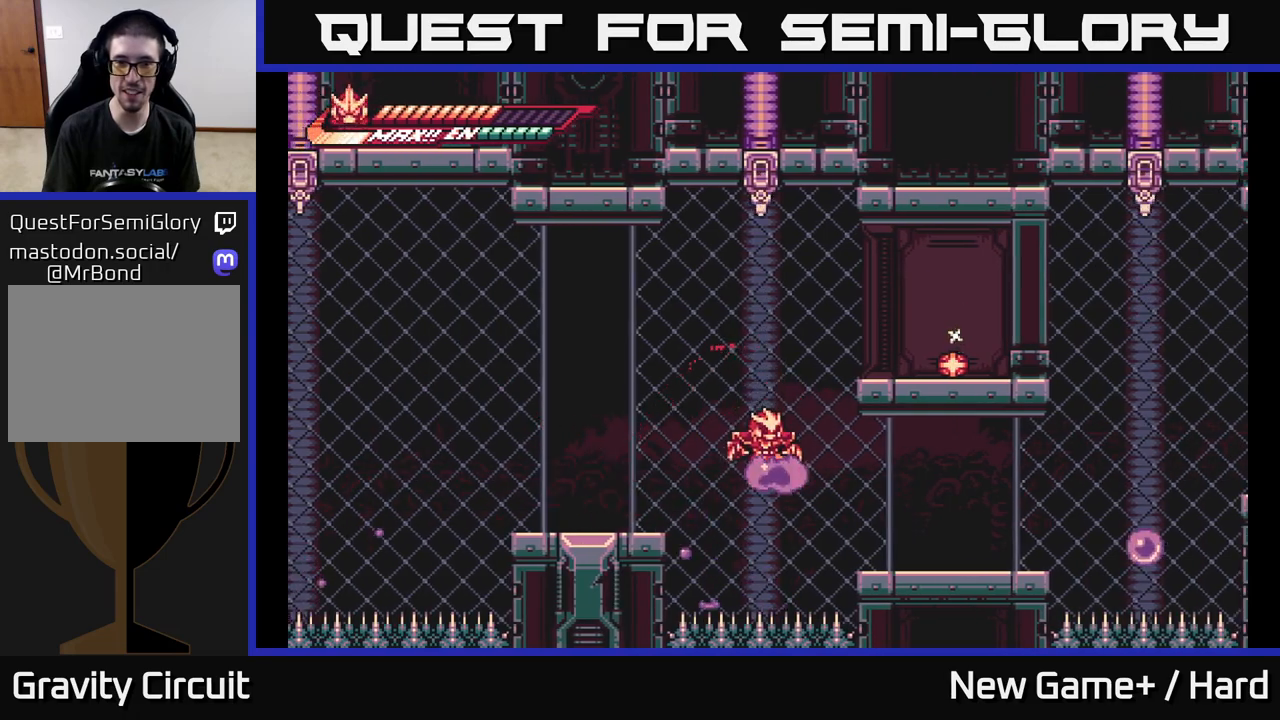
{"buttons": [], "left_stick": "up-left", "right_stick": "center", "events": [[17, "X", "down"], [50, "A", "up"], [67, "left_stick", "down-left"], [117, "A", "down"], [117, "X", "up"], [117, "left_stick", "right"], [150, "A", "up"], [183, "A", "down"], [183, "X", "down"], [183, "left_stick", "up-left"], [267, "X", "up"], [267, "left_stick", "down-left"], [300, "A", "up"], [317, "left_stick", "right"], [367, "A", "down"], [367, "X", "down"], [417, "left_stick", "up-left"], [450, "A", "up"], [450, "X", "up"]]}
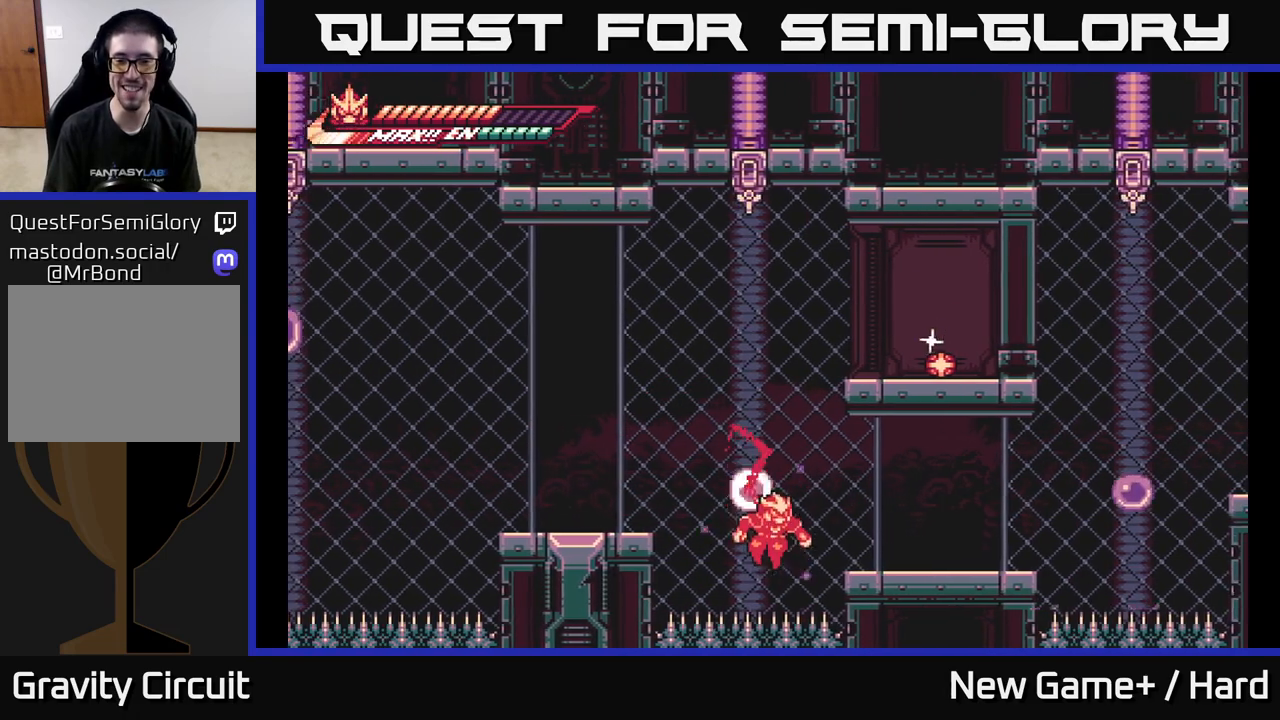
{"buttons": ["A"], "left_stick": "left", "right_stick": "center", "events": [[17, "A", "down"], [17, "X", "down"], [17, "left_stick", "right"], [100, "X", "up"], [167, "A", "up"], [200, "A", "down"], [200, "L2", "down"], [317, "left_stick", "up-right"], [350, "A", "up"], [383, "L2", "up"], [417, "A", "down"], [483, "left_stick", "left"]]}
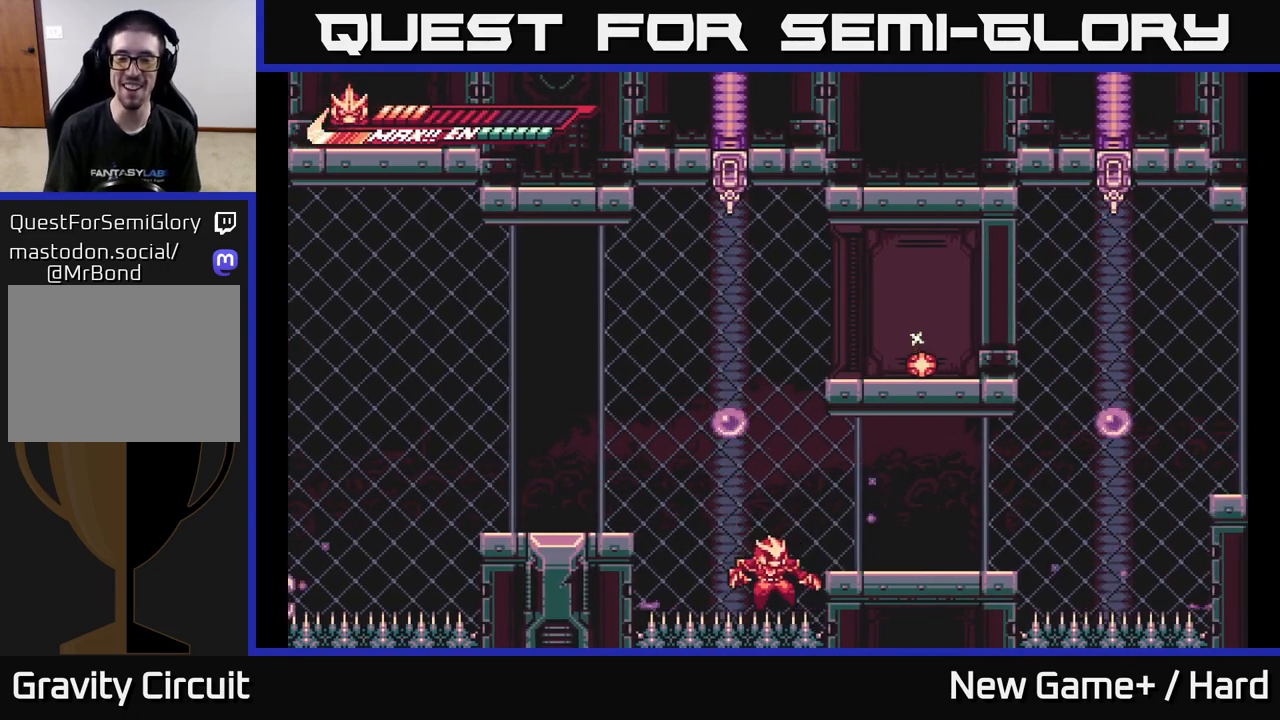
{"buttons": [], "left_stick": "center", "right_stick": "center", "events": [[17, "left_stick", "down-left"], [33, "A", "up"], [117, "left_stick", "down-right"], [133, "A", "down"], [200, "left_stick", "up-right"], [267, "A", "up"], [267, "left_stick", "left"], [367, "A", "down"], [367, "left_stick", "down-right"], [467, "A", "up"], [500, "left_stick", "center"]]}
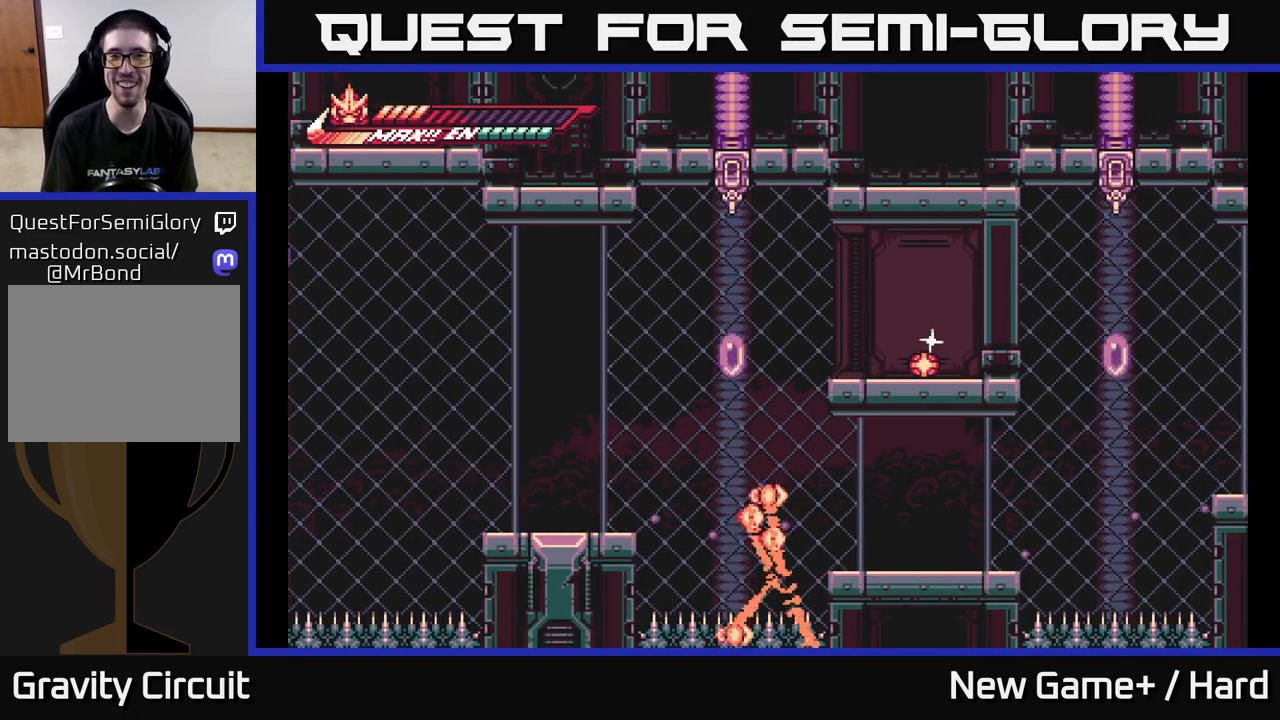
{"buttons": [], "left_stick": "center", "right_stick": "center", "events": []}
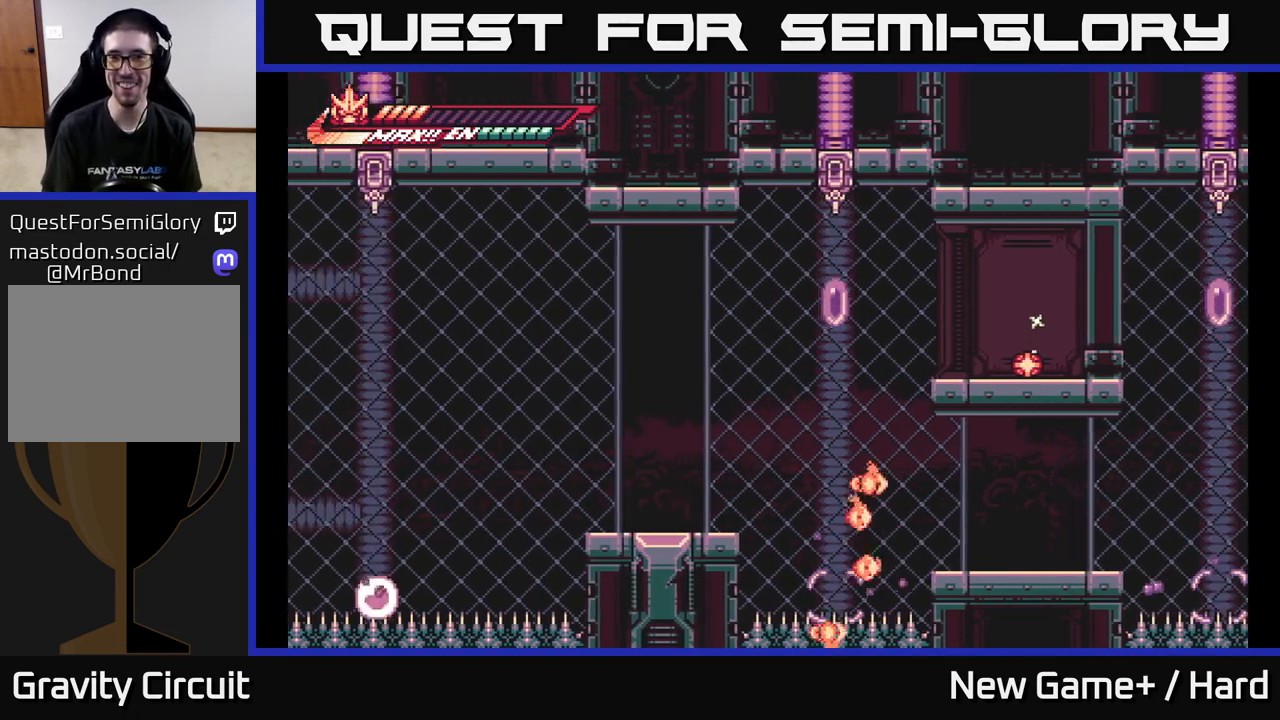
{"buttons": [], "left_stick": "center", "right_stick": "center", "events": []}
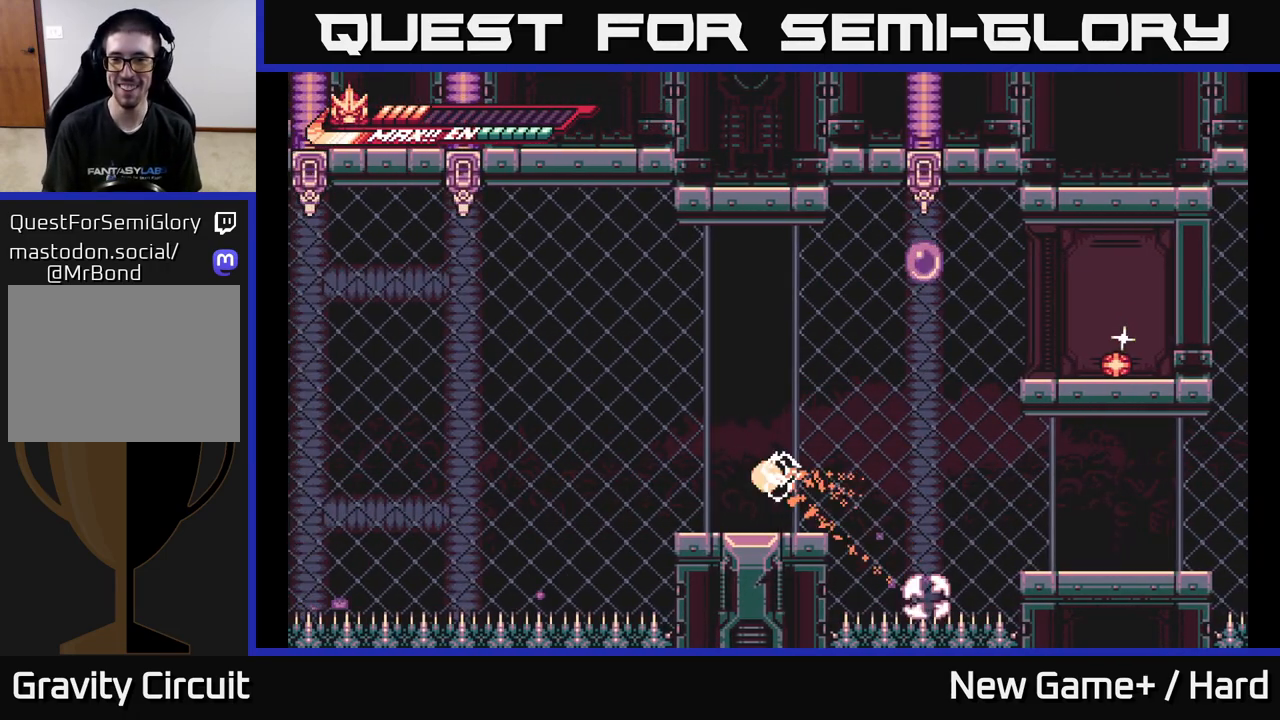
{"buttons": [], "left_stick": "center", "right_stick": "center", "events": []}
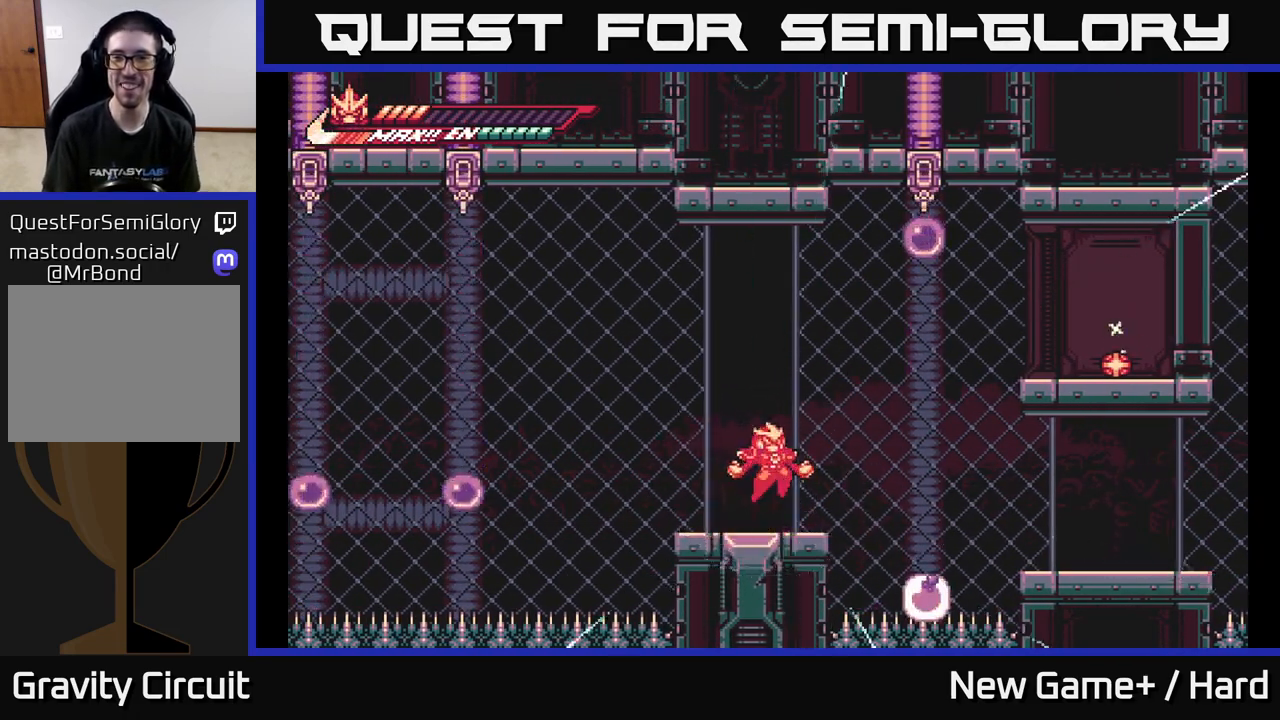
{"buttons": [], "left_stick": "center", "right_stick": "center", "events": []}
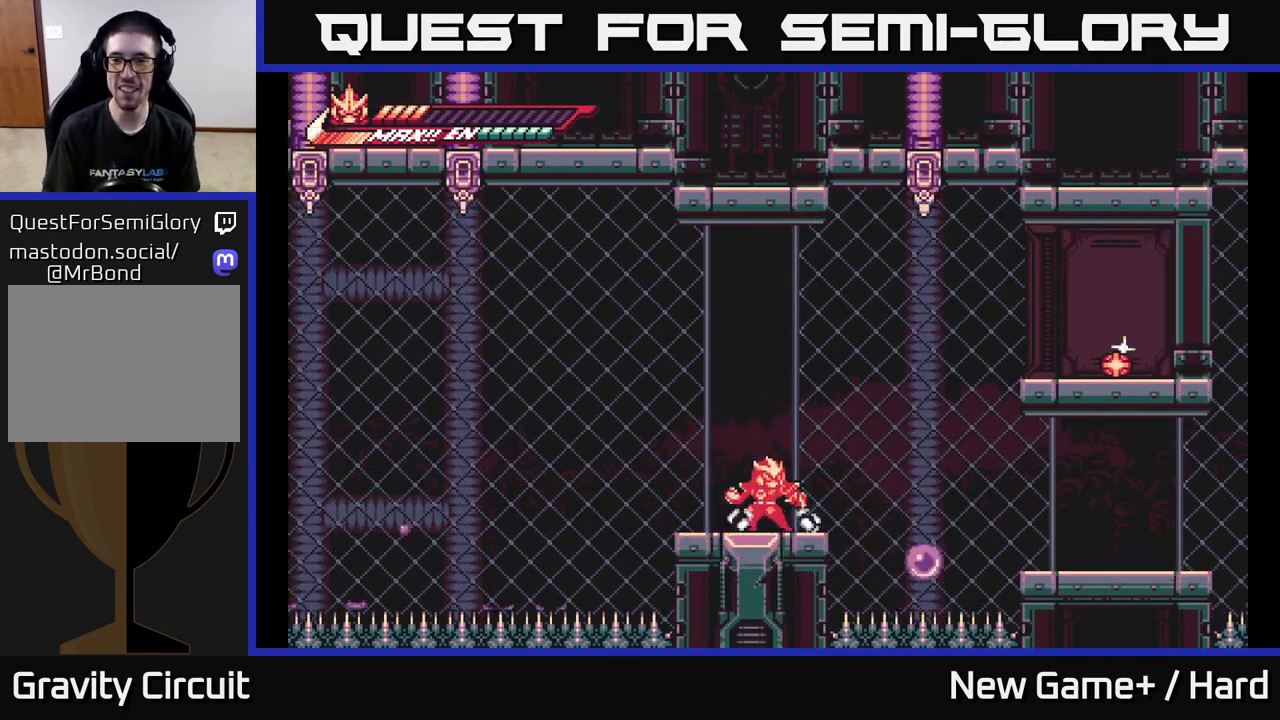
{"buttons": ["L2"], "left_stick": "up-left", "right_stick": "center", "events": [[217, "L2", "down"], [250, "A", "down"], [250, "left_stick", "right"], [467, "A", "up"], [467, "left_stick", "up-left"]]}